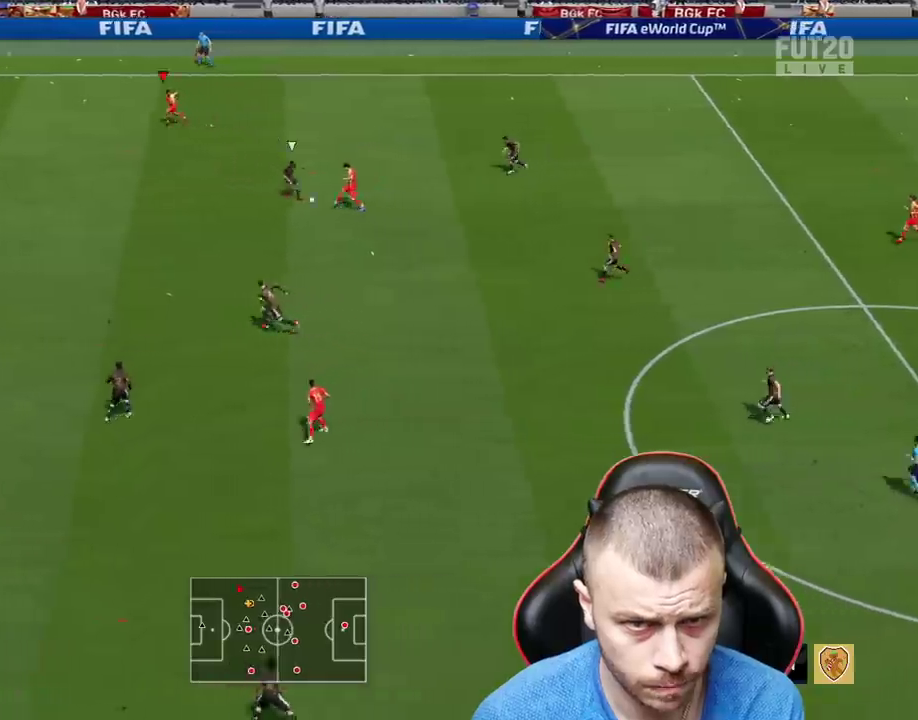
Gameplay with a controller (PlayStation layout); each line is a JSON object with the inputs held at the frame after it. "events" lists button and stick changes between this image and that frame as [ms after this image, input, new state], when the widget could be followed in between.
{"buttons": ["R2"], "left_stick": "down-left", "right_stick": "center", "events": []}
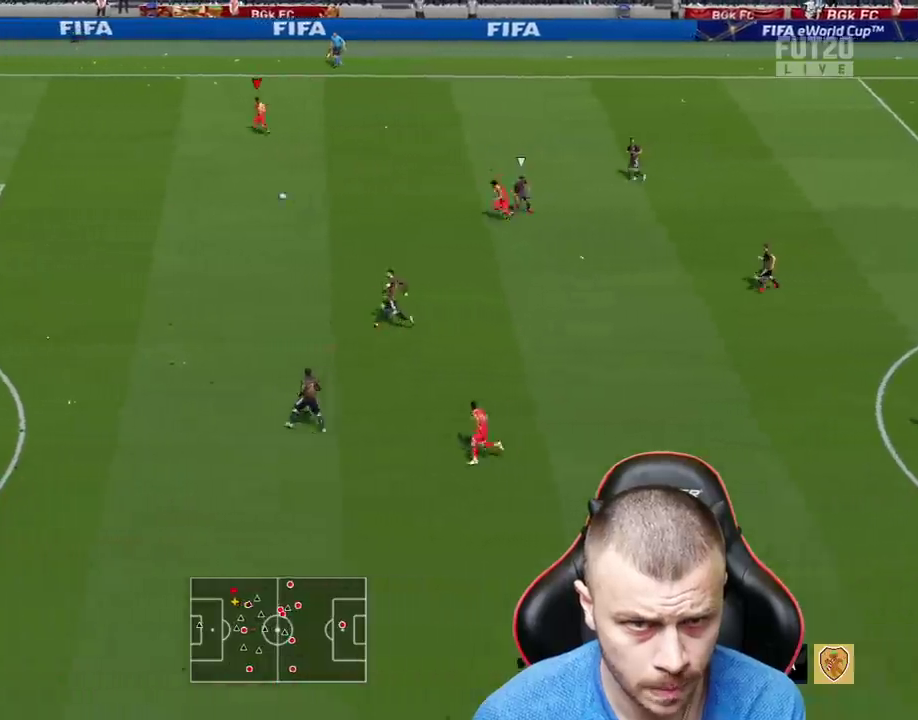
{"buttons": ["R2"], "left_stick": "down-left", "right_stick": "center", "events": []}
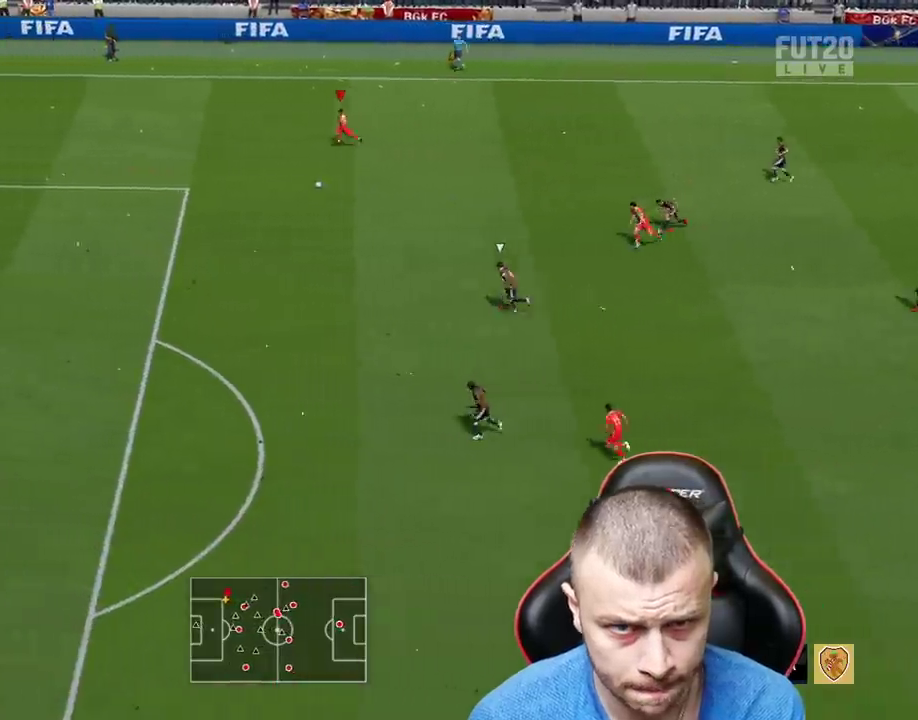
{"buttons": ["R2", "L3"], "left_stick": "down-left", "right_stick": "center", "events": [[167, "L3", "down"]]}
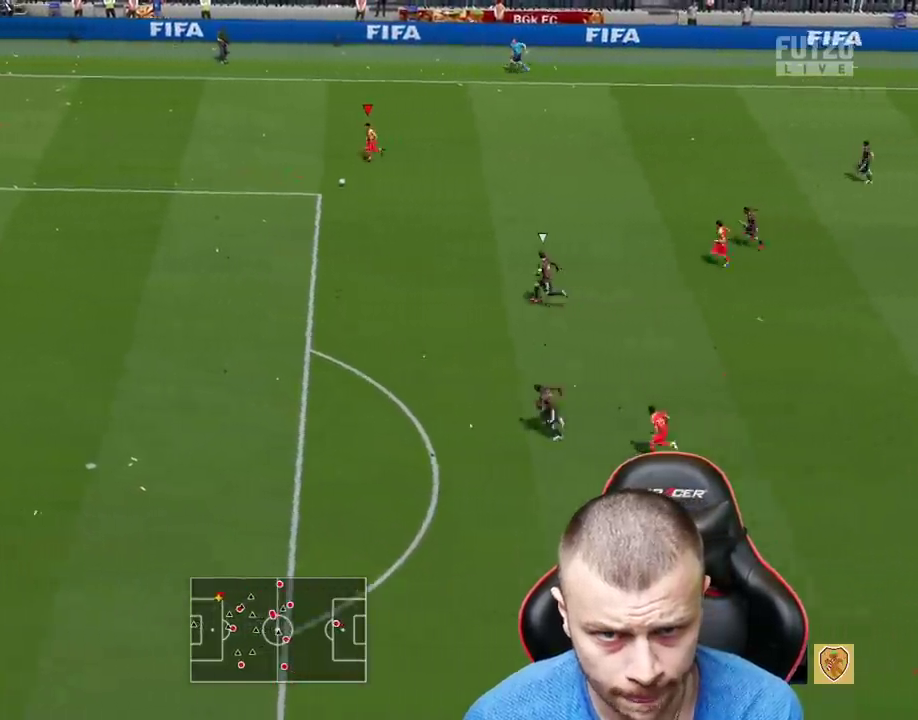
{"buttons": ["R2", "L3"], "left_stick": "down-left", "right_stick": "center", "events": []}
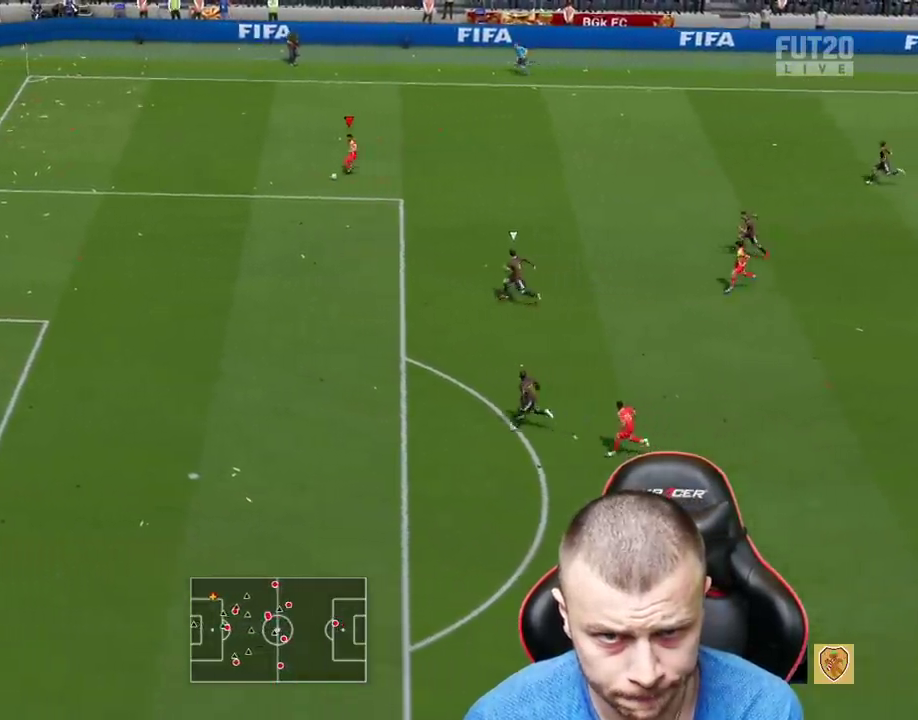
{"buttons": ["R2", "L3"], "left_stick": "down-left", "right_stick": "center", "events": []}
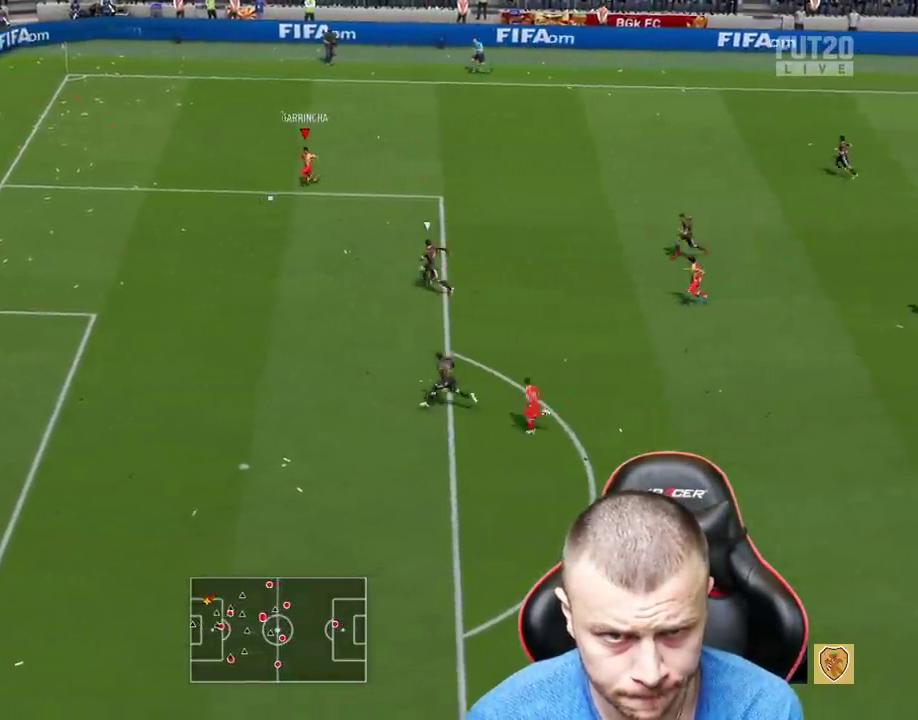
{"buttons": [], "left_stick": "down-right", "right_stick": "center", "events": [[16, "L3", "up"], [50, "right_stick", "down-right"], [66, "R2", "up"], [83, "left_stick", "center"], [467, "left_stick", "down-right"], [483, "right_stick", "center"]]}
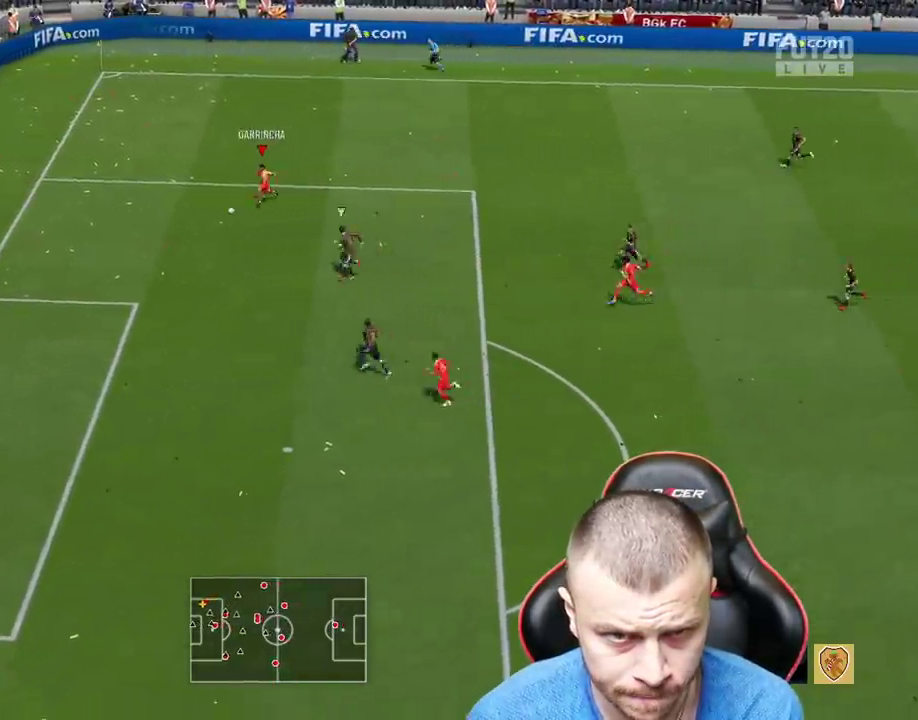
{"buttons": ["L3"], "left_stick": "down-right", "right_stick": "center", "events": [[100, "CROSS", "down"], [134, "L3", "down"], [234, "CROSS", "up"]]}
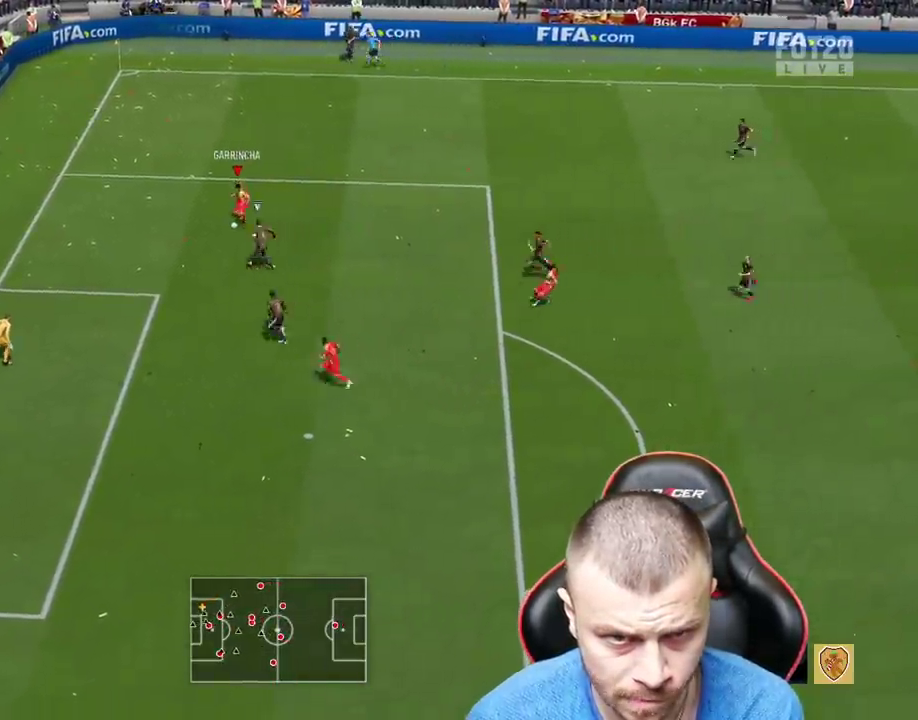
{"buttons": ["L3"], "left_stick": "down-left", "right_stick": "center", "events": [[33, "L3", "up"], [100, "left_stick", "down-left"], [367, "L3", "down"]]}
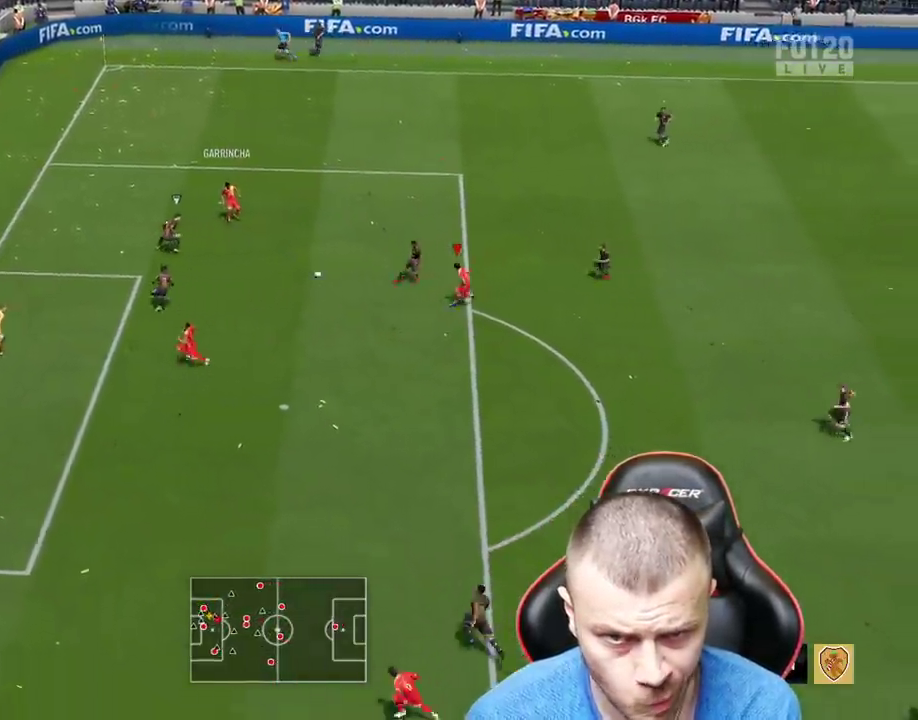
{"buttons": ["L3"], "left_stick": "down-left", "right_stick": "center", "events": [[284, "CIRCLE", "down"], [501, "CIRCLE", "up"]]}
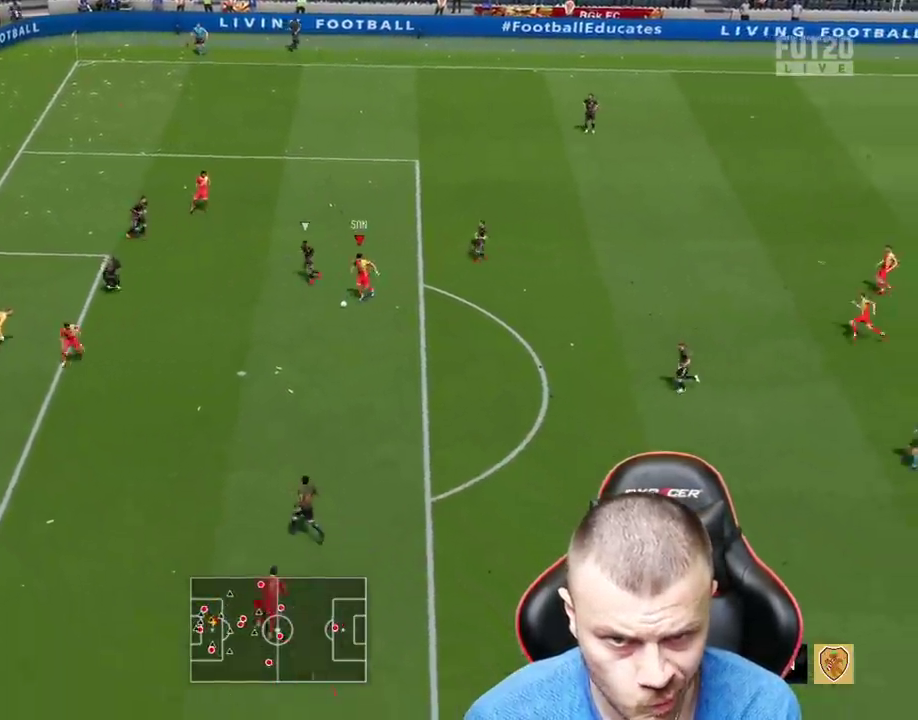
{"buttons": ["L3"], "left_stick": "down-left", "right_stick": "center", "events": []}
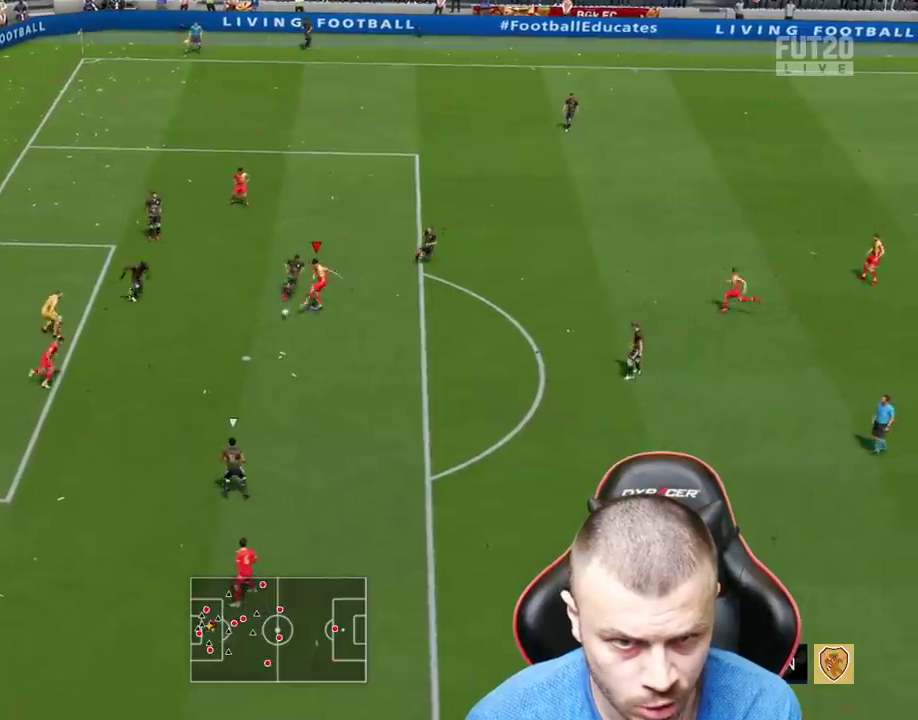
{"buttons": ["L3"], "left_stick": "down-left", "right_stick": "center", "events": []}
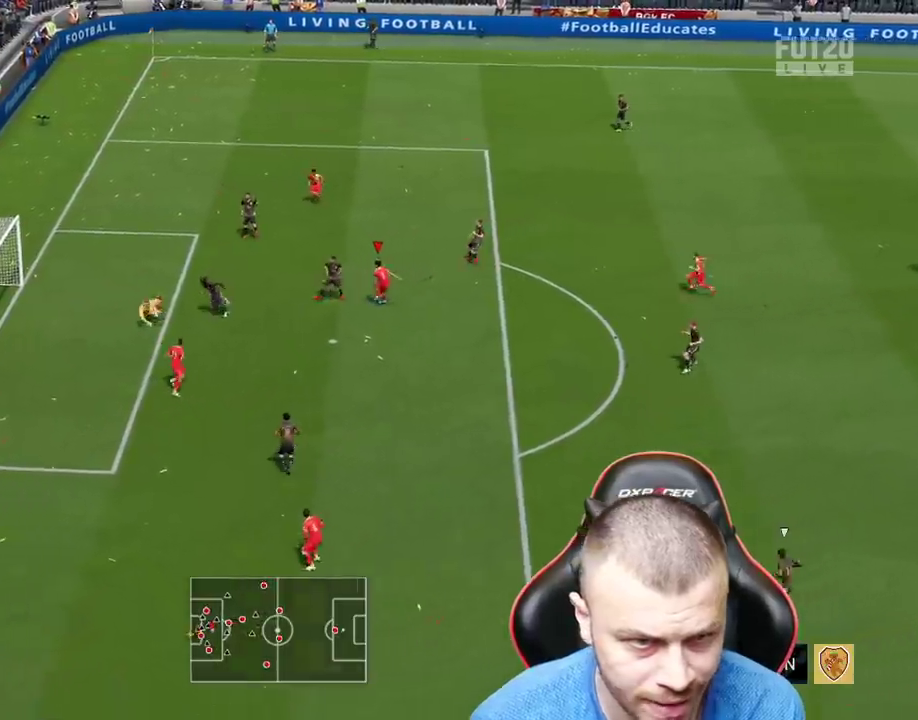
{"buttons": [], "left_stick": "center", "right_stick": "center", "events": [[133, "L3", "up"], [217, "left_stick", "center"]]}
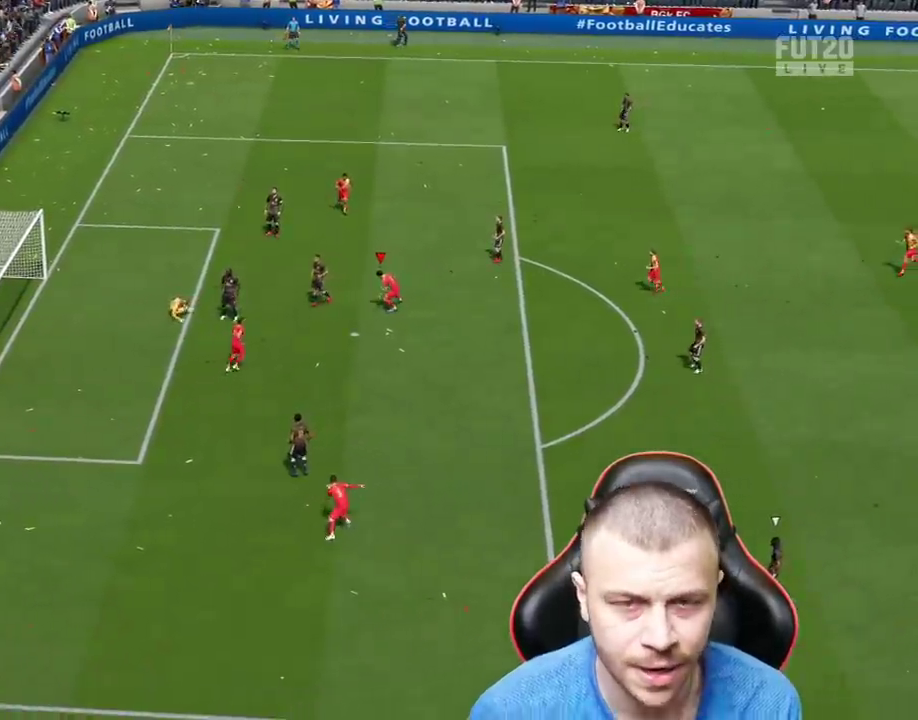
{"buttons": [], "left_stick": "center", "right_stick": "center", "events": []}
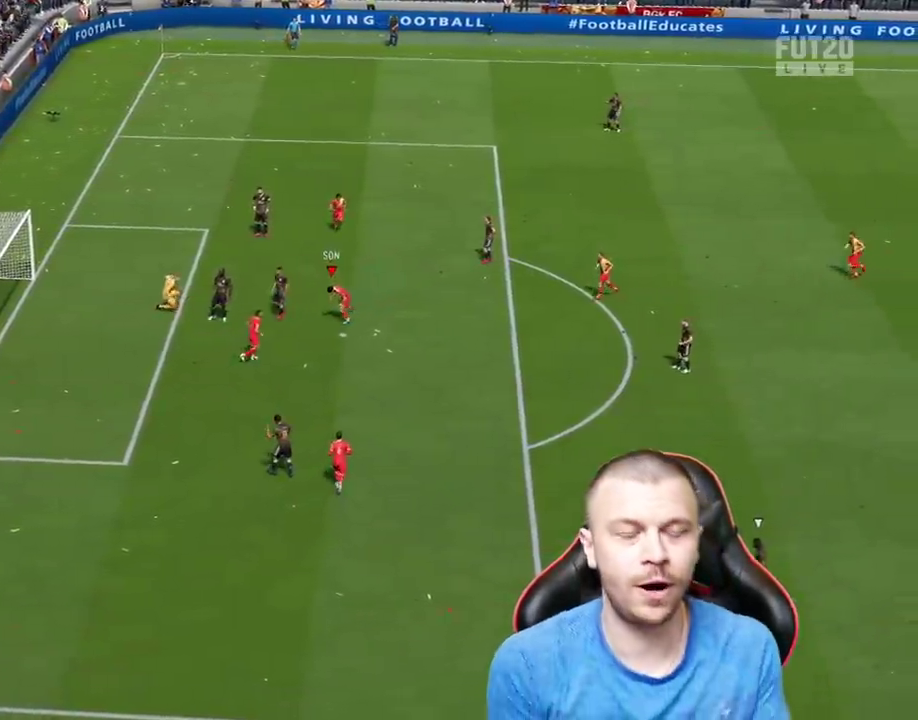
{"buttons": [], "left_stick": "center", "right_stick": "center", "events": []}
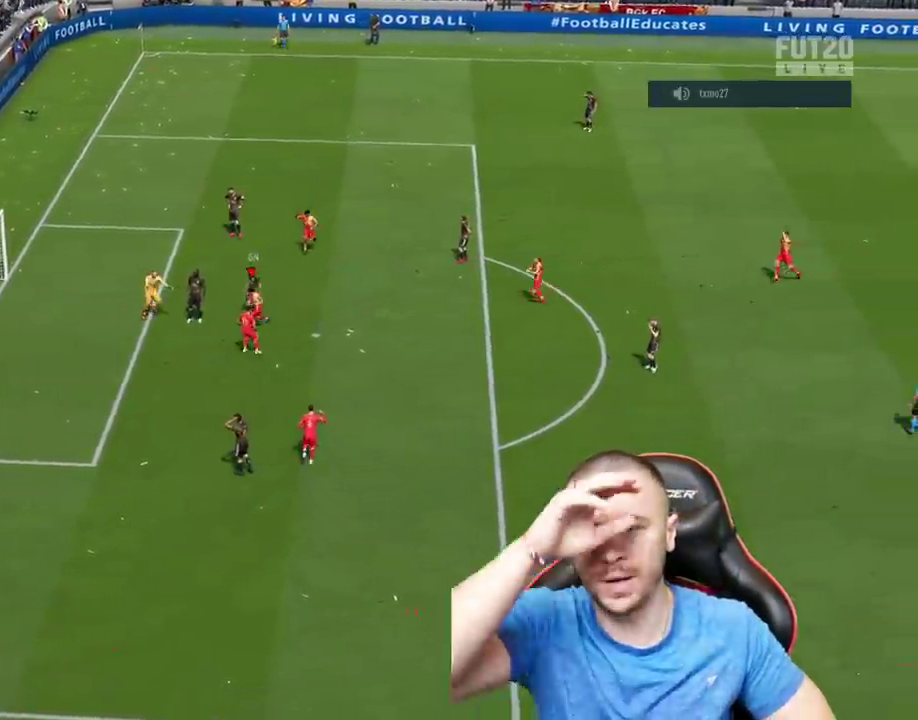
{"buttons": [], "left_stick": "center", "right_stick": "center", "events": []}
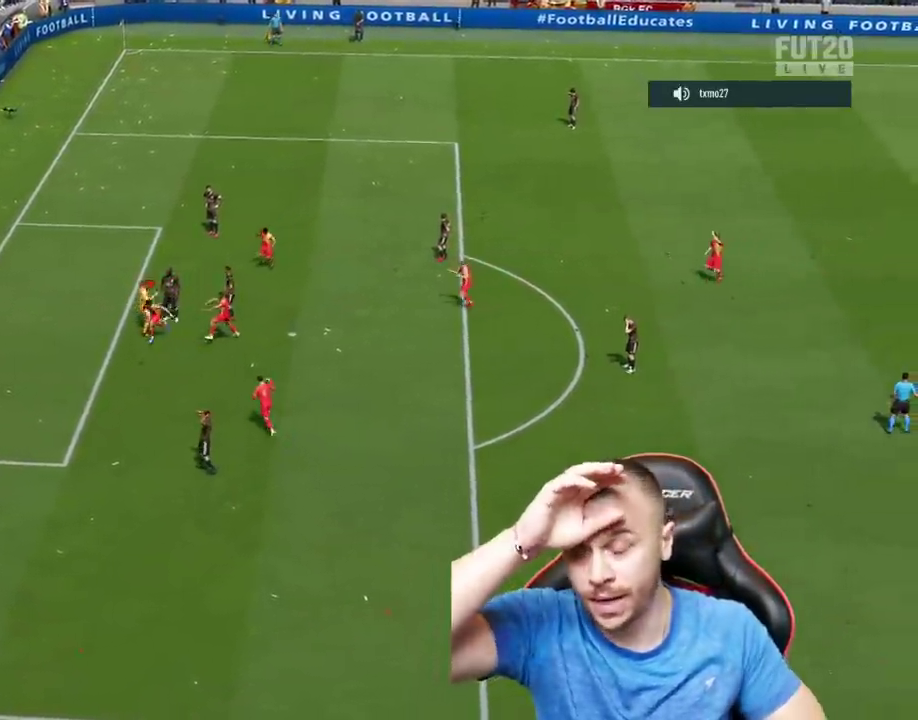
{"buttons": [], "left_stick": "center", "right_stick": "center", "events": []}
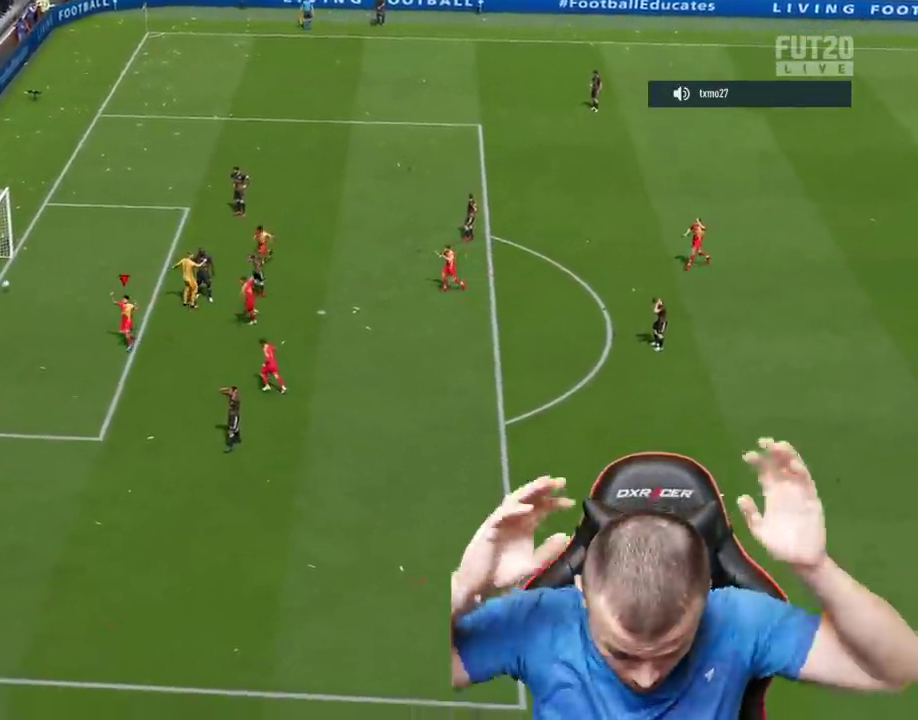
{"buttons": [], "left_stick": "center", "right_stick": "center", "events": []}
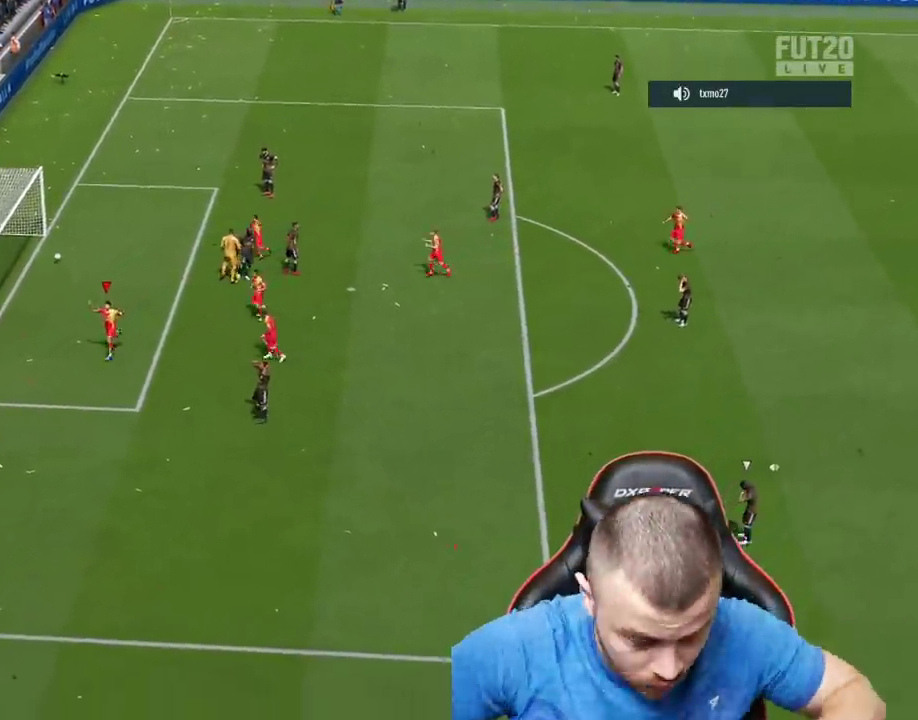
{"buttons": [], "left_stick": "center", "right_stick": "center", "events": []}
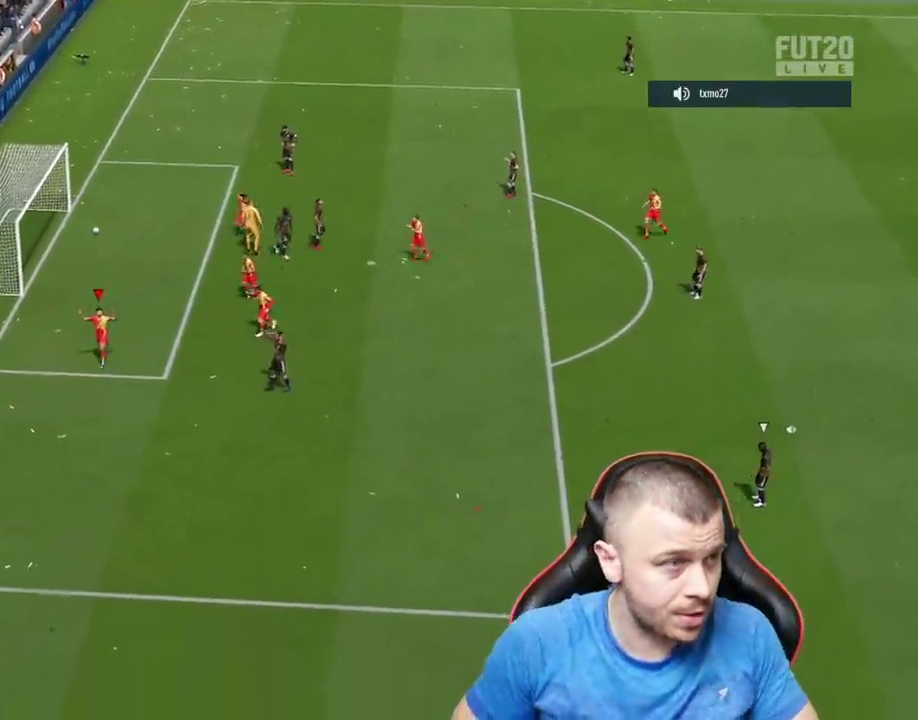
{"buttons": [], "left_stick": "center", "right_stick": "center", "events": []}
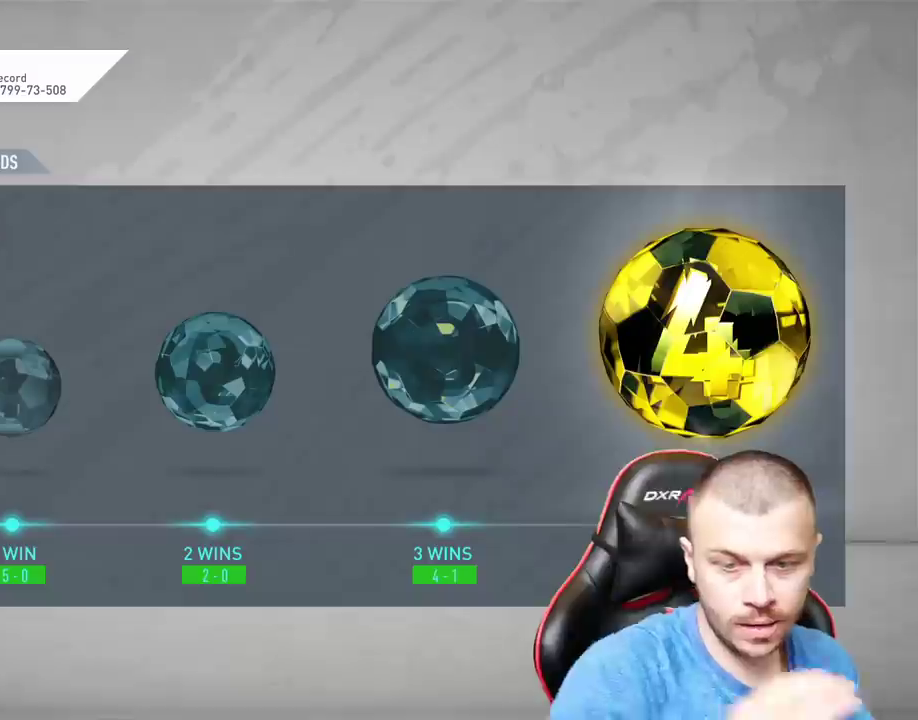
{"buttons": [], "left_stick": "center", "right_stick": "center", "events": []}
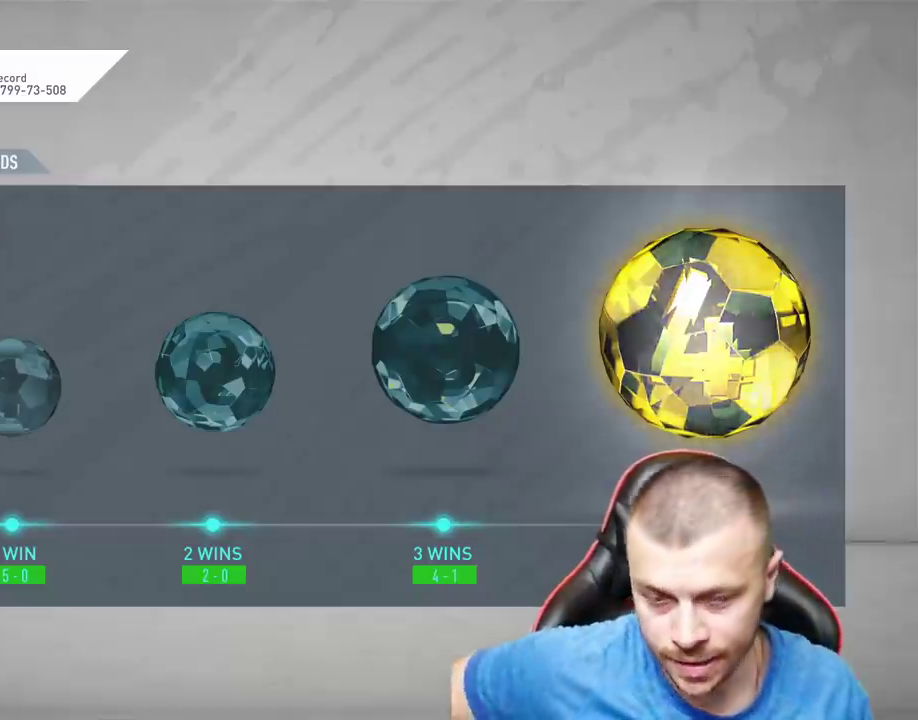
{"buttons": [], "left_stick": "center", "right_stick": "center", "events": [[134, "CROSS", "down"], [251, "CROSS", "up"]]}